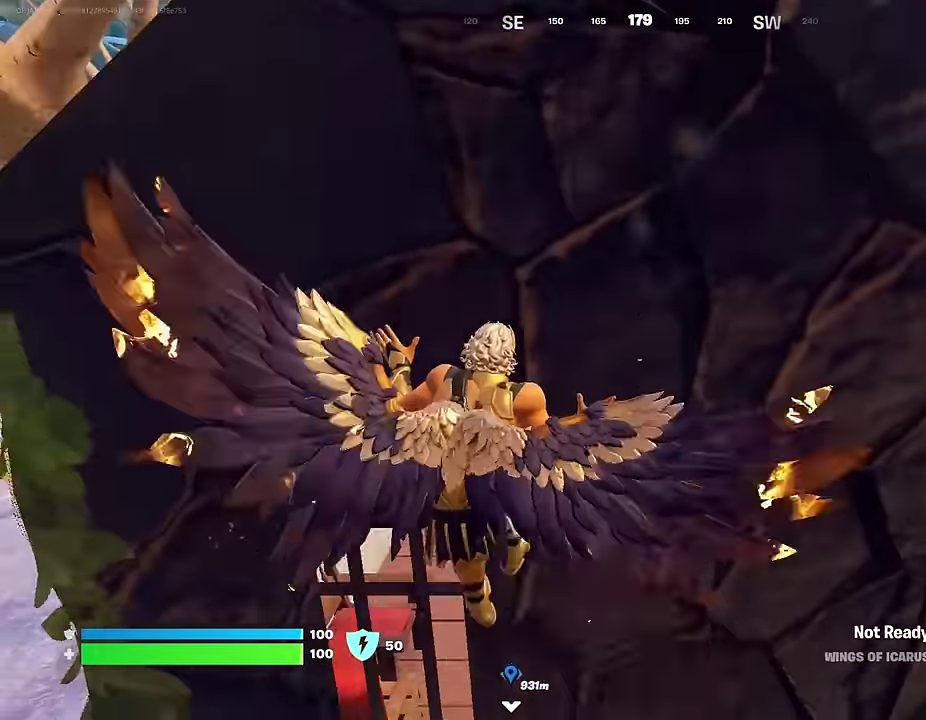
Gameplay with a controller (PlayStation layout); each line is a JSON object with the inputs held at the frame after it (dt_ms = milliseconds from this image to that frame). "events" lists button and stick changes between this image and that frame as [ms after this image, input, new state], when the widget could be followed in between.
{"dt_ms": 400, "buttons": [], "left_stick": "up-right", "right_stick": "right"}
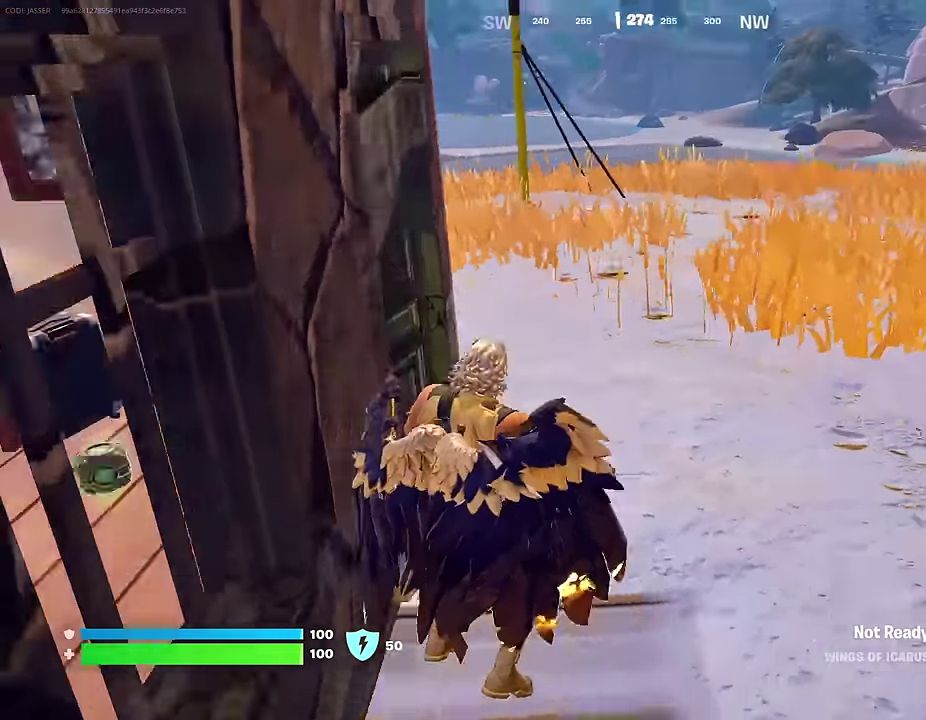
{"dt_ms": 600, "buttons": [], "left_stick": "up", "right_stick": "center", "events": [[67, "right_stick", "center"], [183, "right_stick", "left"], [200, "R1", "down"], [283, "R1", "up"], [350, "R1", "down"], [400, "right_stick", "up-left"], [450, "left_stick", "up"], [467, "R1", "up"], [483, "right_stick", "center"]]}
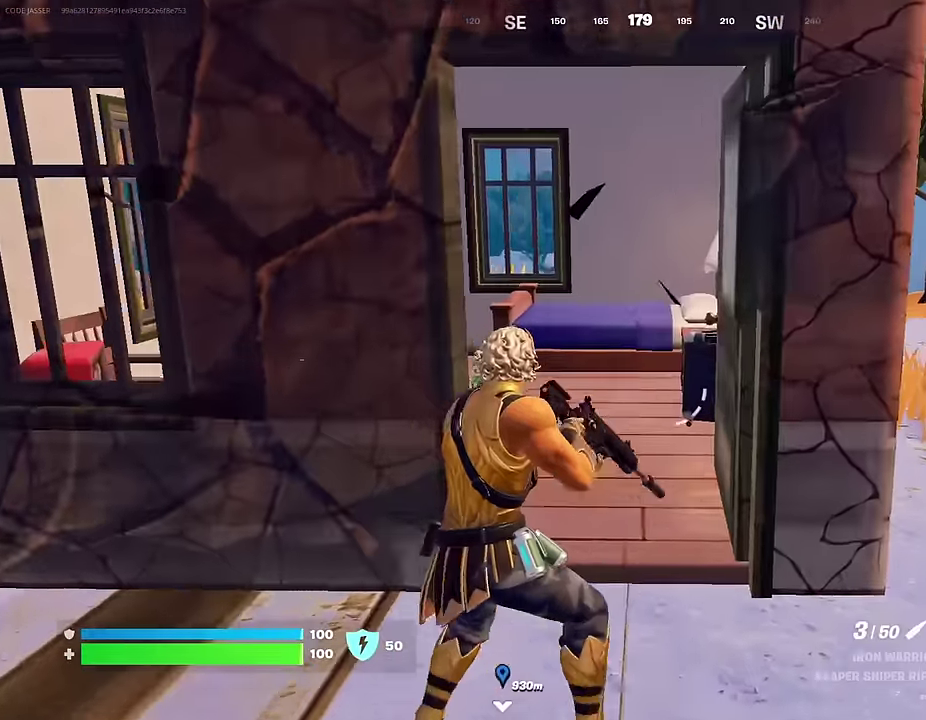
{"dt_ms": 400, "buttons": [], "left_stick": "up-left", "right_stick": "center", "events": [[67, "left_stick", "up-right"], [117, "right_stick", "left"], [317, "right_stick", "center"], [350, "left_stick", "up"], [400, "left_stick", "up-left"]]}
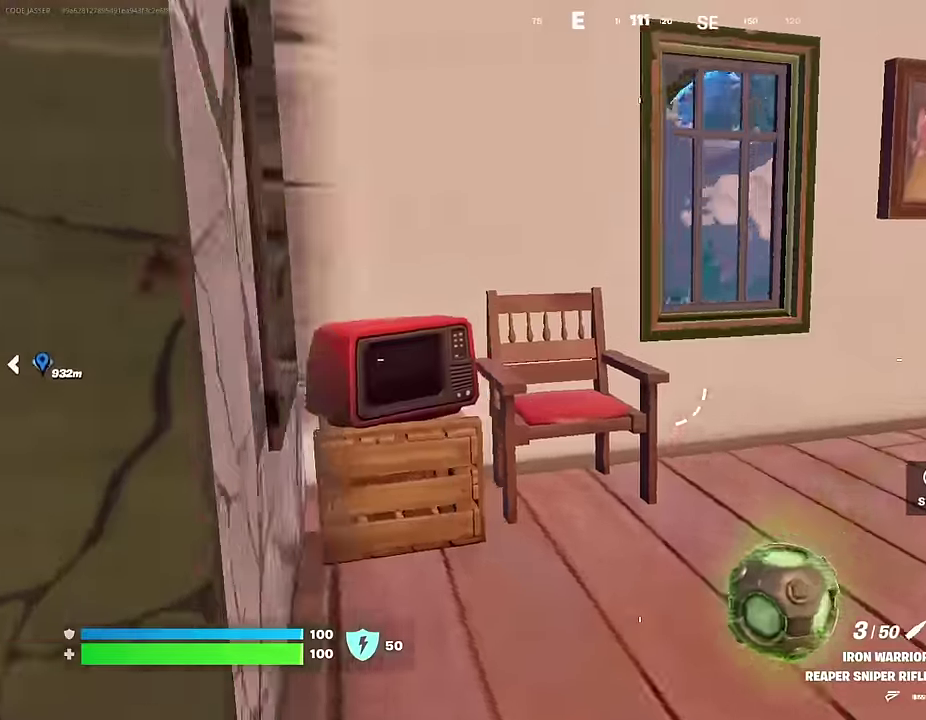
{"dt_ms": 600, "buttons": [], "left_stick": "up-left", "right_stick": "center"}
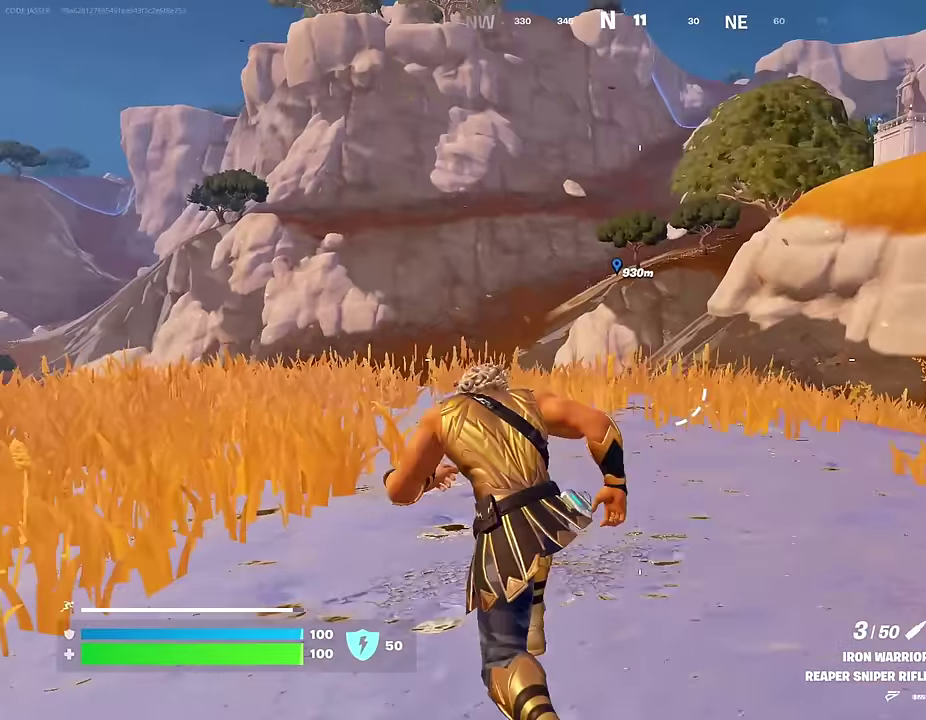
{"dt_ms": 400, "buttons": [], "left_stick": "up-left", "right_stick": "center", "events": []}
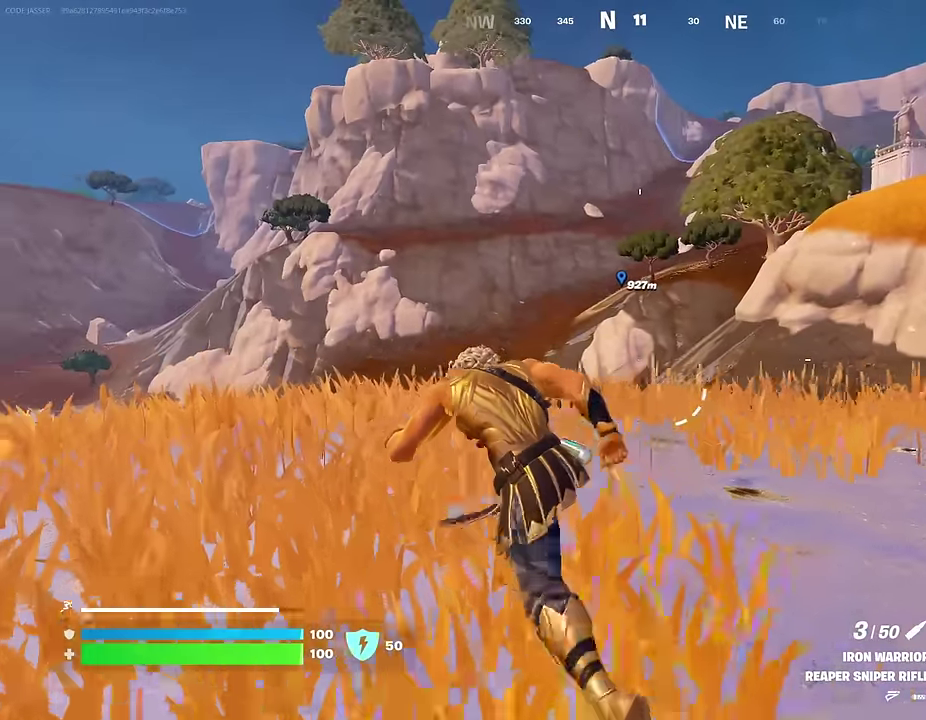
{"dt_ms": 600, "buttons": [], "left_stick": "up-left", "right_stick": "center", "events": [[350, "right_stick", "left"], [567, "right_stick", "center"]]}
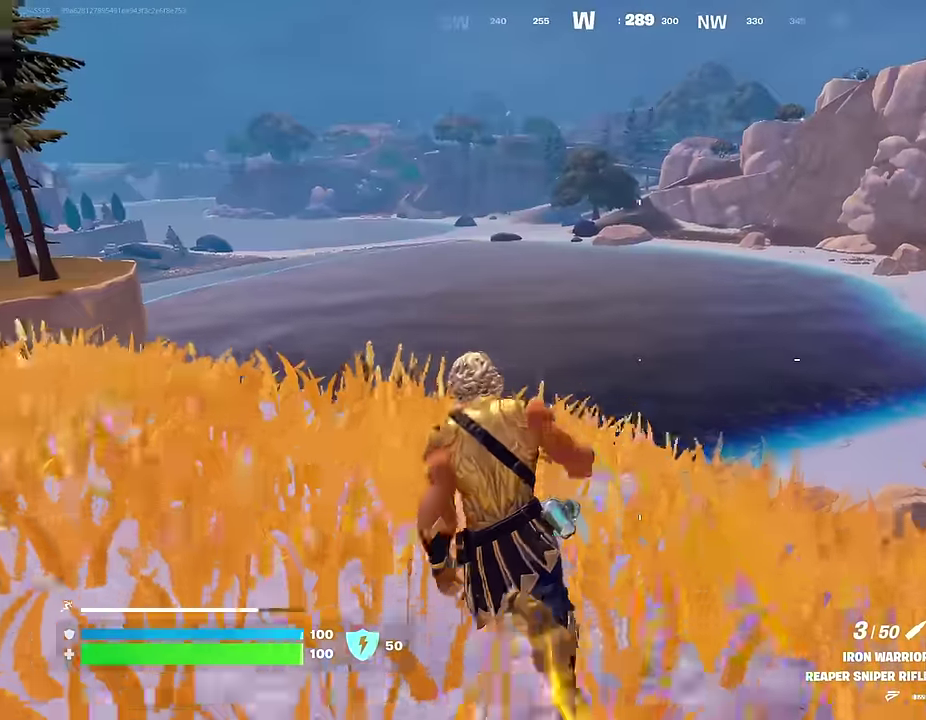
{"dt_ms": 400, "buttons": [], "left_stick": "up-left", "right_stick": "center", "events": []}
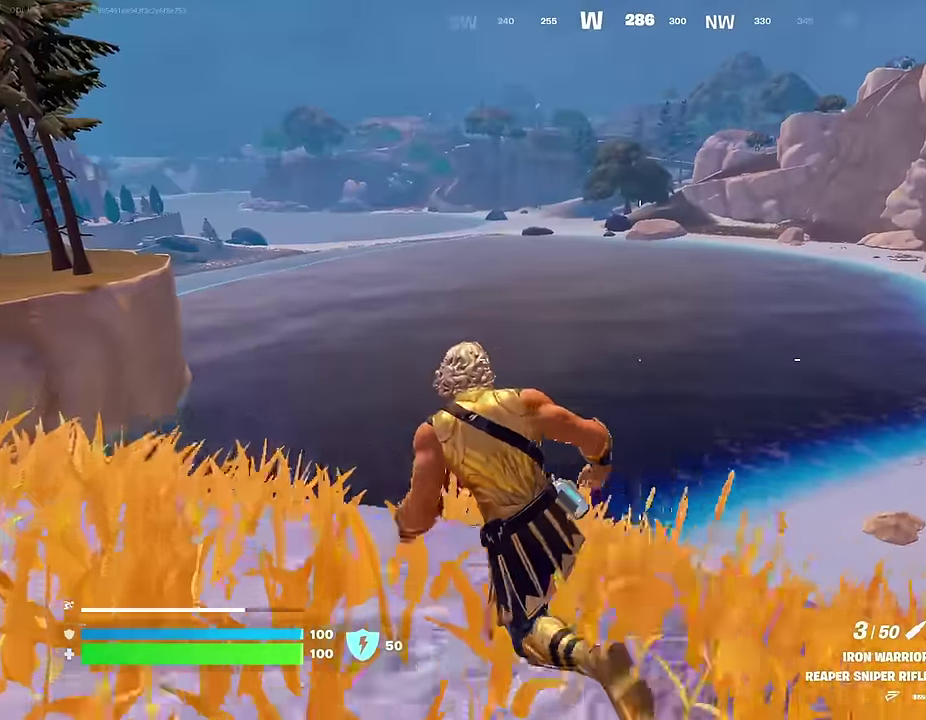
{"dt_ms": 600, "buttons": [], "left_stick": "left", "right_stick": "center", "events": [[67, "left_stick", "left"], [100, "right_stick", "left"], [250, "right_stick", "center"]]}
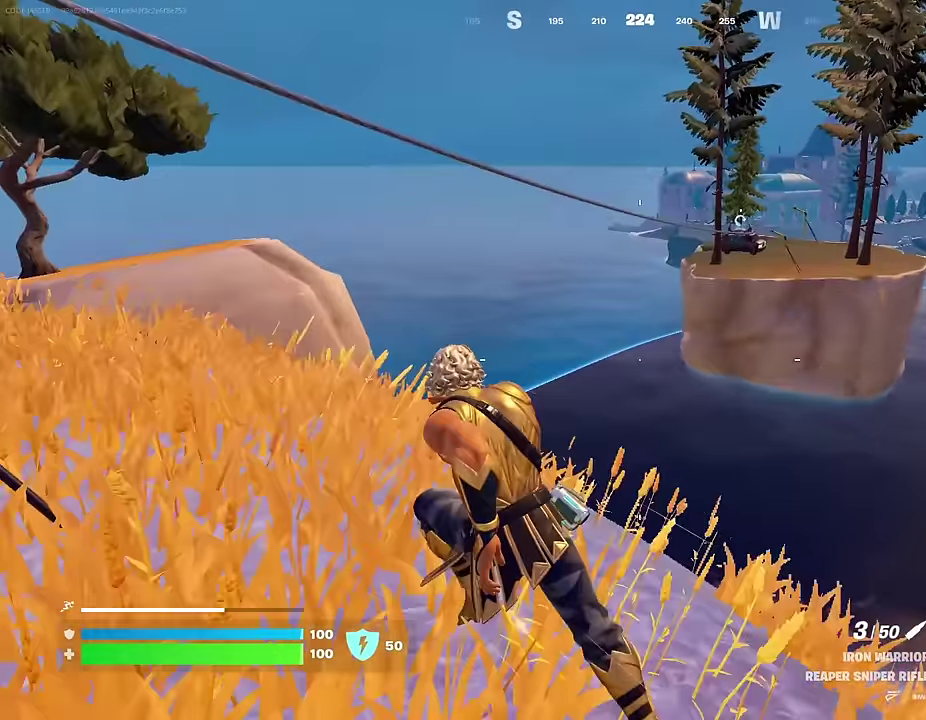
{"dt_ms": 300, "buttons": ["CROSS"], "left_stick": "up-left", "right_stick": "center", "events": [[217, "CROSS", "down"], [300, "left_stick", "up-left"]]}
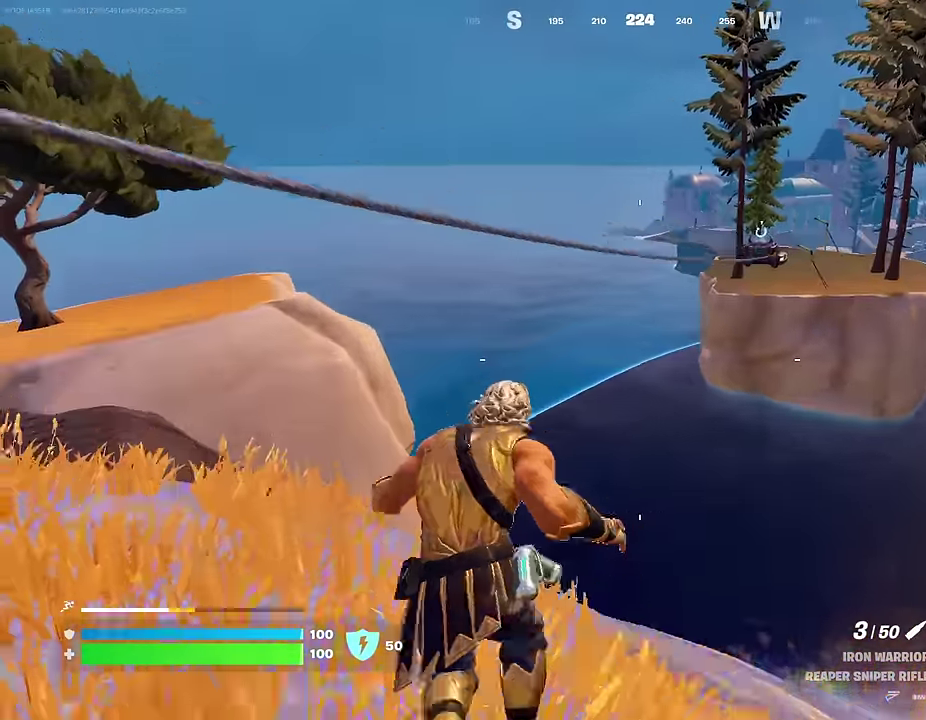
{"dt_ms": 700, "buttons": [], "left_stick": "left", "right_stick": "right", "events": [[33, "CROSS", "up"], [200, "left_stick", "up"], [367, "right_stick", "right"], [533, "left_stick", "up-left"], [617, "left_stick", "left"]]}
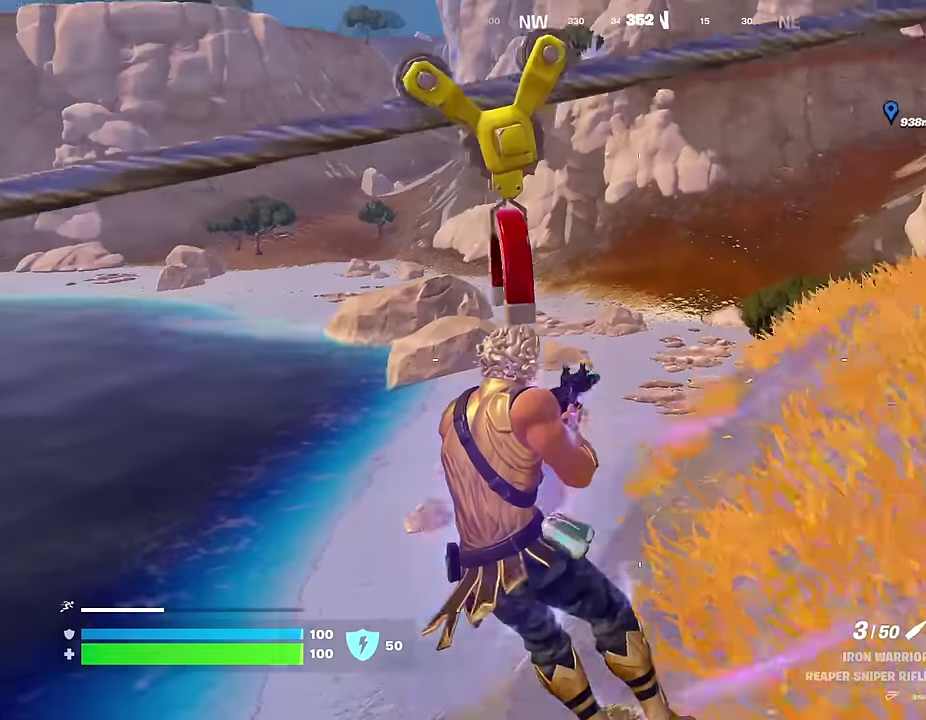
{"dt_ms": 300, "buttons": [], "left_stick": "left", "right_stick": "center", "events": [[16, "right_stick", "center"]]}
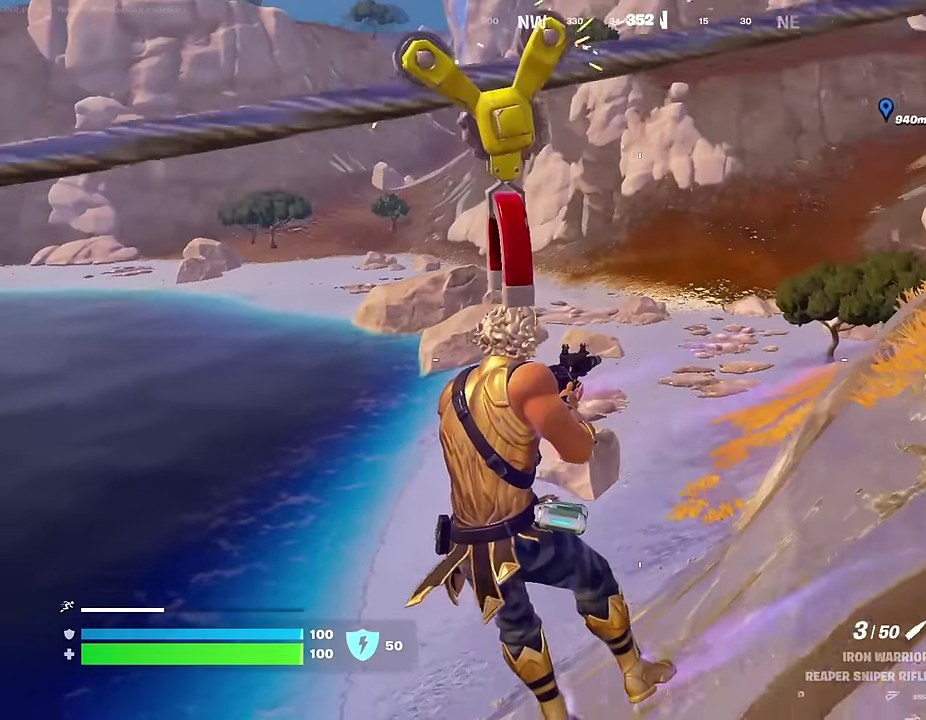
{"dt_ms": 700, "buttons": [], "left_stick": "left", "right_stick": "center", "events": [[416, "right_stick", "left"], [500, "right_stick", "center"]]}
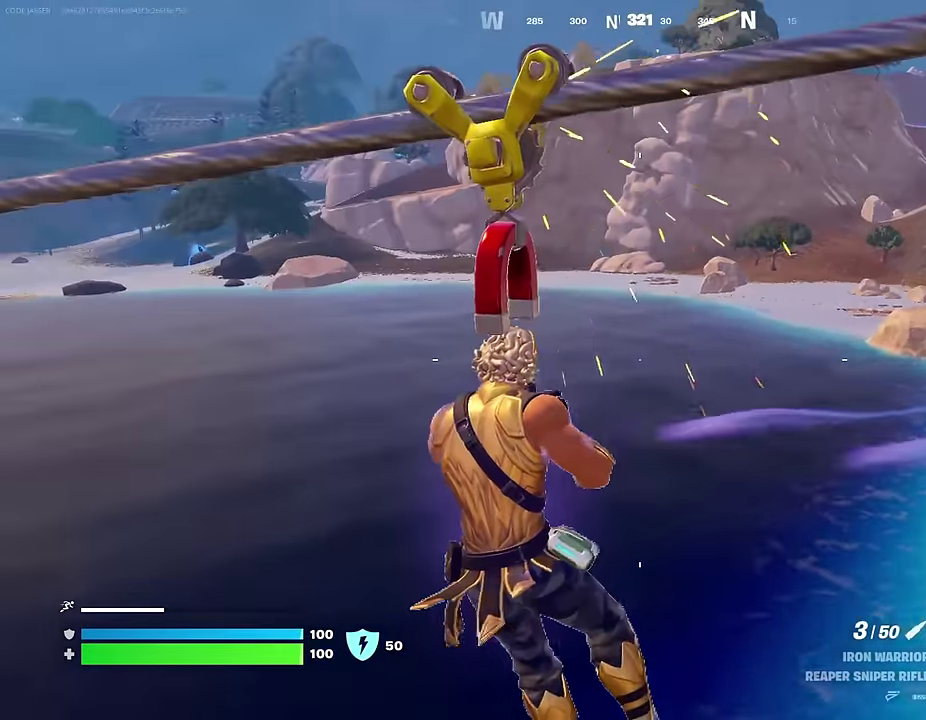
{"dt_ms": 300, "buttons": ["L2"], "left_stick": "center", "right_stick": "center", "events": [[33, "right_stick", "up-left"], [100, "right_stick", "center"], [116, "L2", "down"], [150, "left_stick", "center"]]}
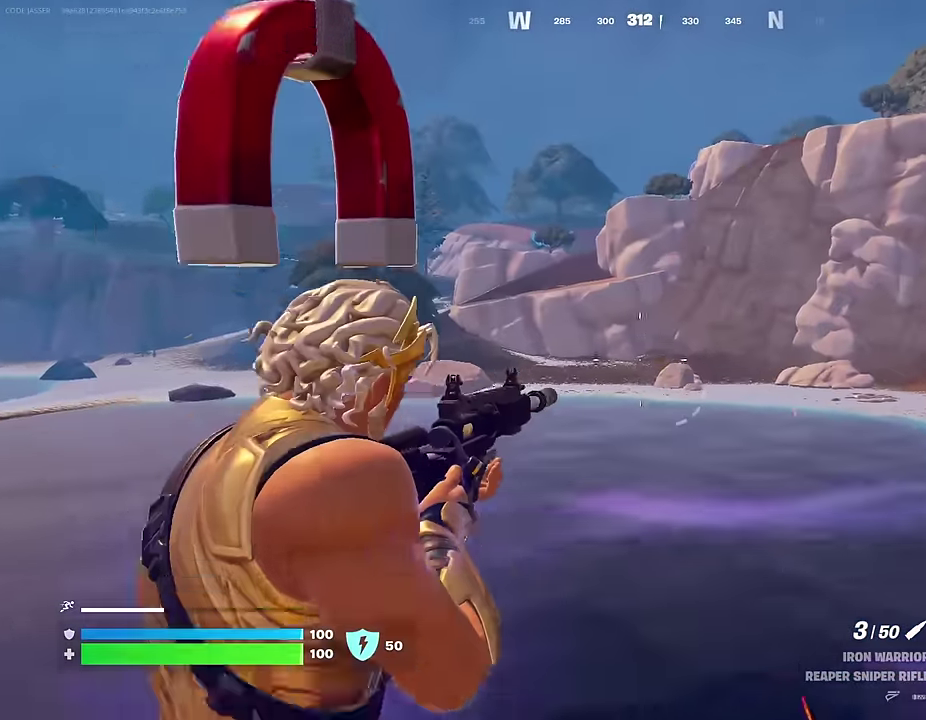
{"dt_ms": 700, "buttons": [], "left_stick": "up", "right_stick": "center", "events": [[233, "L2", "up"], [350, "right_stick", "left"], [500, "left_stick", "up"], [633, "right_stick", "center"]]}
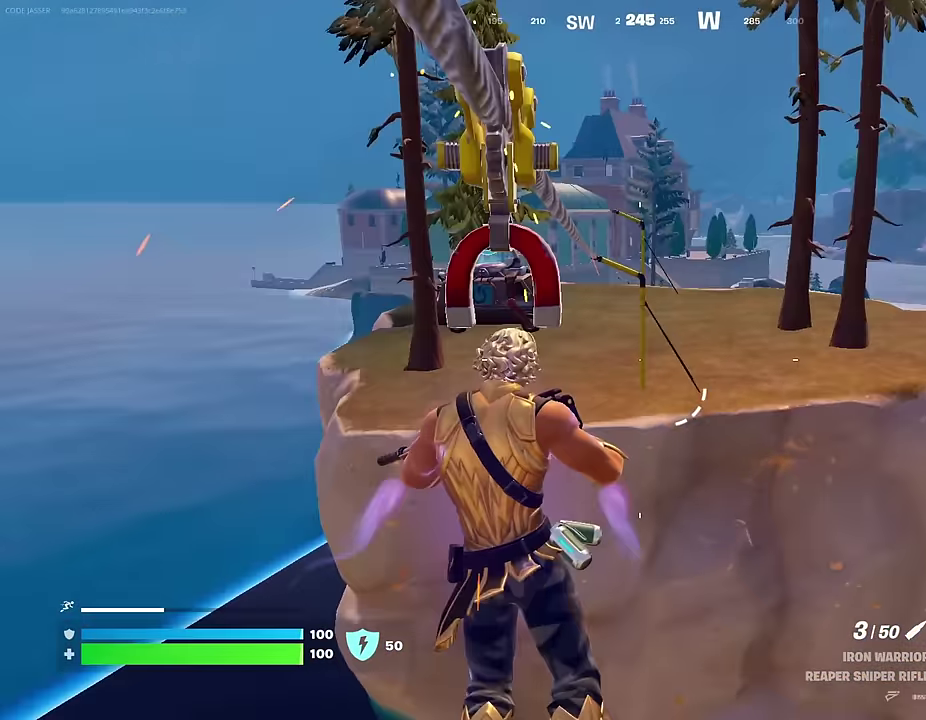
{"dt_ms": 300, "buttons": [], "left_stick": "up", "right_stick": "center", "events": [[16, "CROSS", "down"], [66, "CROSS", "up"]]}
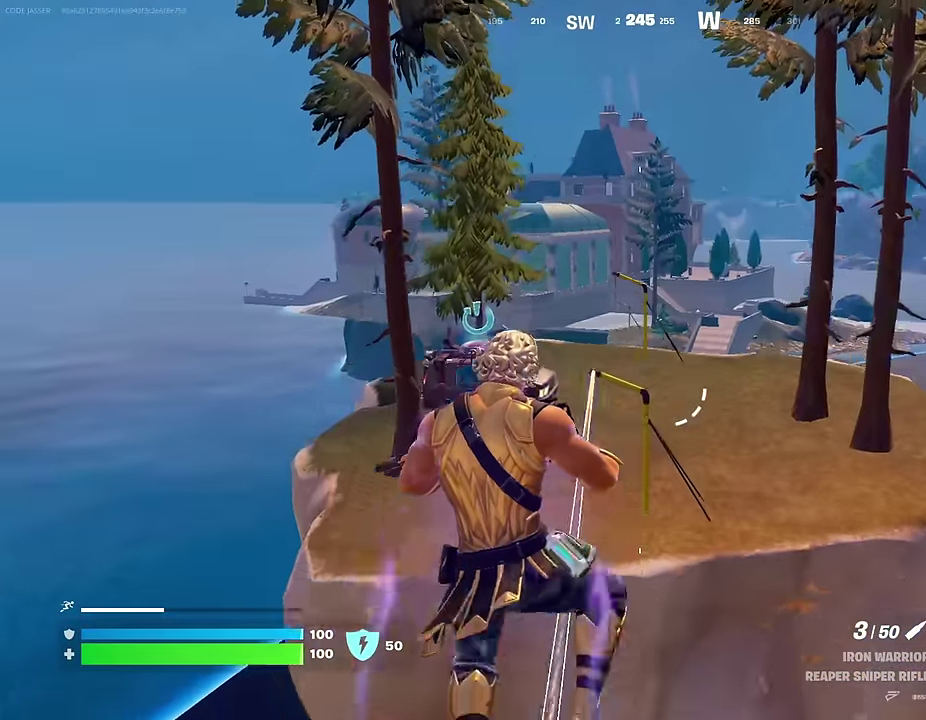
{"dt_ms": 900, "buttons": [], "left_stick": "up-left", "right_stick": "right", "events": [[316, "left_stick", "up-left"], [616, "SQUARE", "down"], [683, "SQUARE", "up"], [833, "right_stick", "right"]]}
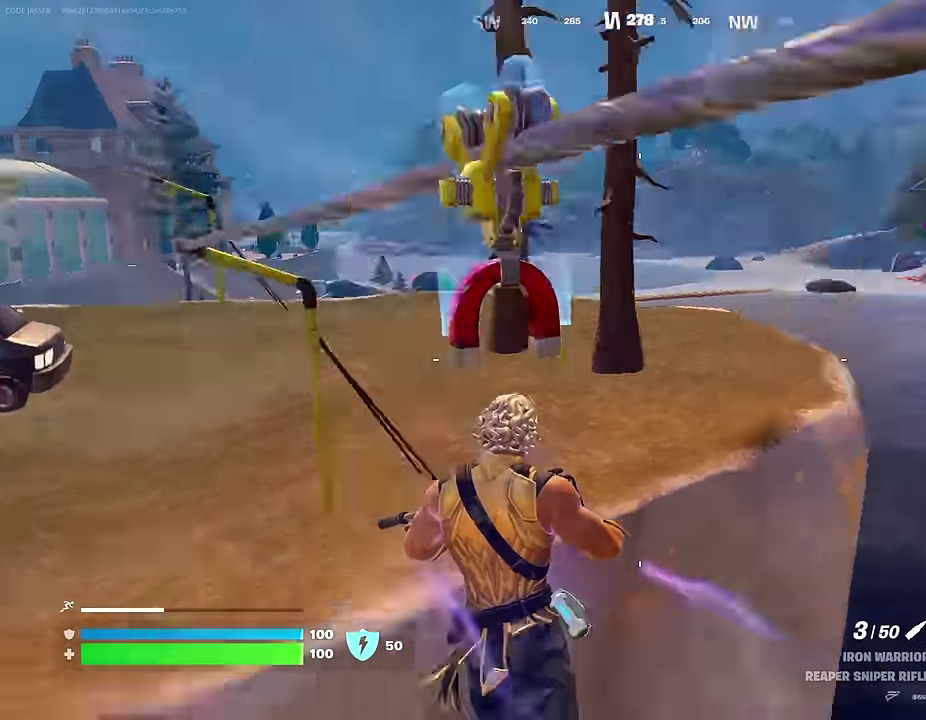
{"dt_ms": 300, "buttons": [], "left_stick": "left", "right_stick": "center", "events": [[83, "left_stick", "left"], [200, "right_stick", "center"]]}